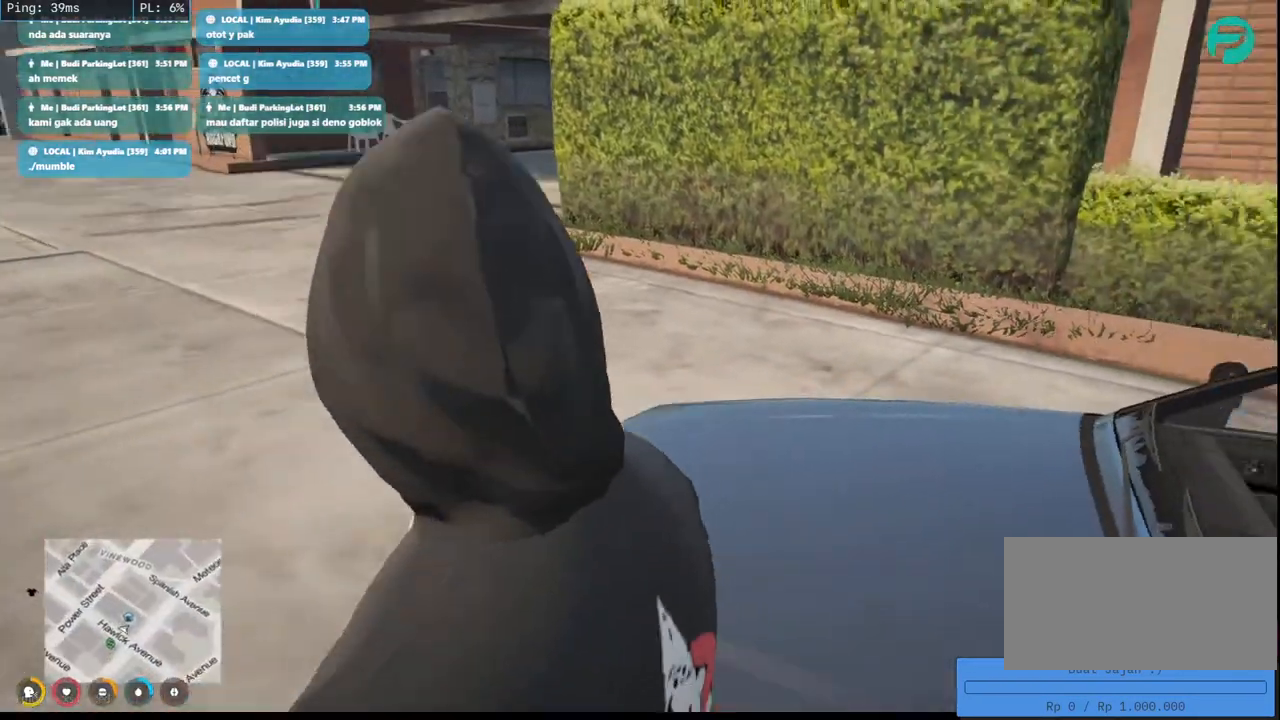
Gameplay with keyboard and mouse; each line is a JSON object with the keys and mouse buttons held at the frame after it. "events" lists presses ("down") and releases ("up") of "a", "ctrl", "d", "e", "q", "s", "shift", "space", "w", "mouse_left", "mouse_wheel", "mouse_right", "mouse_mb4" and "mouse_mb5" between this image and that frame as [ms after this image, input, new state], when the widget could be followed in between. "mouse_left", "mouse_wheel", "mouse_right", "mouse_mb4", "mouse_mb5" = the "left", "wheel", "right", "mb4", "mb5" buttons of the "mouse" list. No other keys are recorded. "wheel" means that the mouse wheel is clicked or scrolled. Mouse movement is not recorded.
{"keys": ["a", "d", "s", "shift"], "mouse": ["mb4"], "events": [[483, "d", "down"]]}
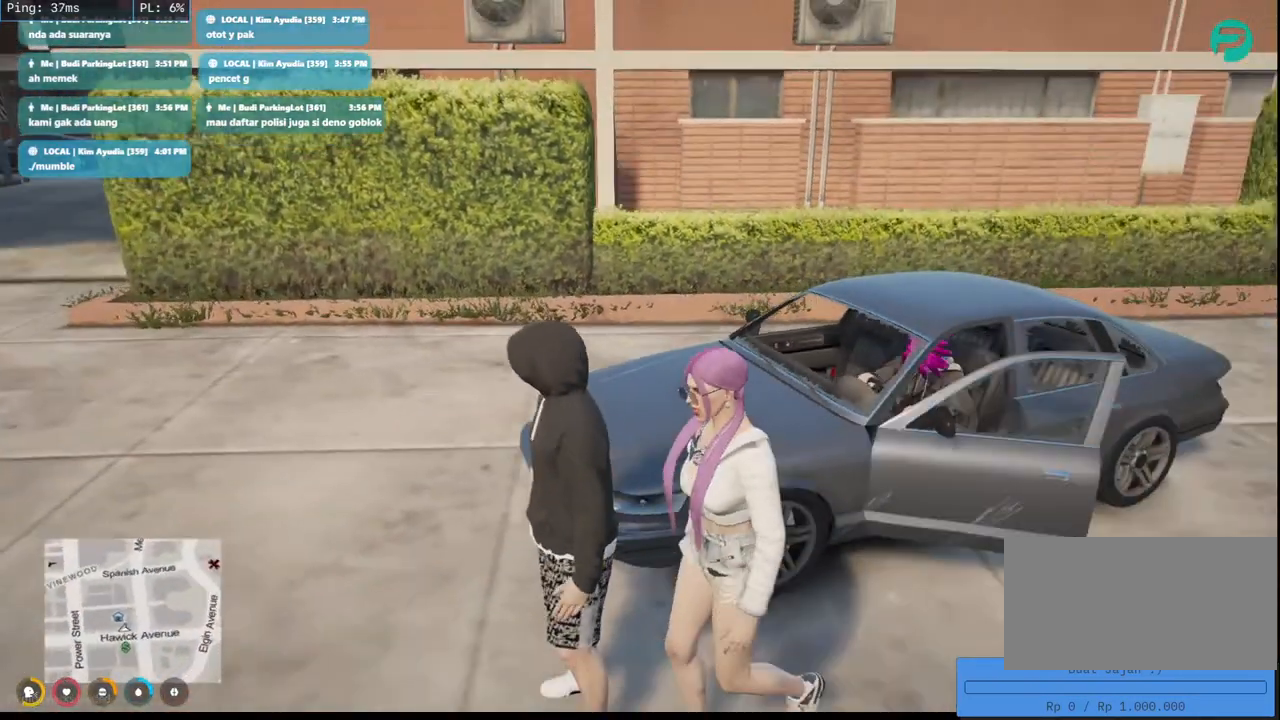
{"keys": ["a", "d", "s", "shift"], "mouse": ["mb4"], "events": [[183, "d", "up"], [350, "d", "down"]]}
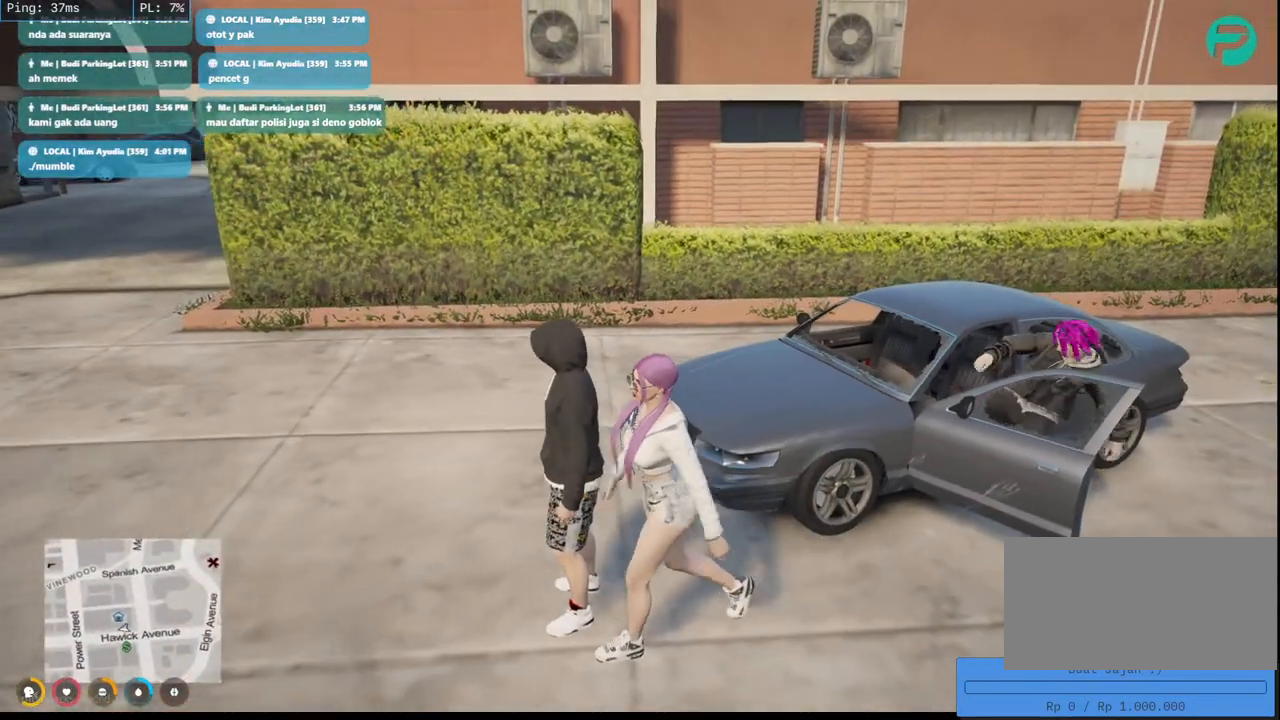
{"keys": ["a", "s", "shift"], "mouse": ["mb4"], "events": [[267, "d", "up"]]}
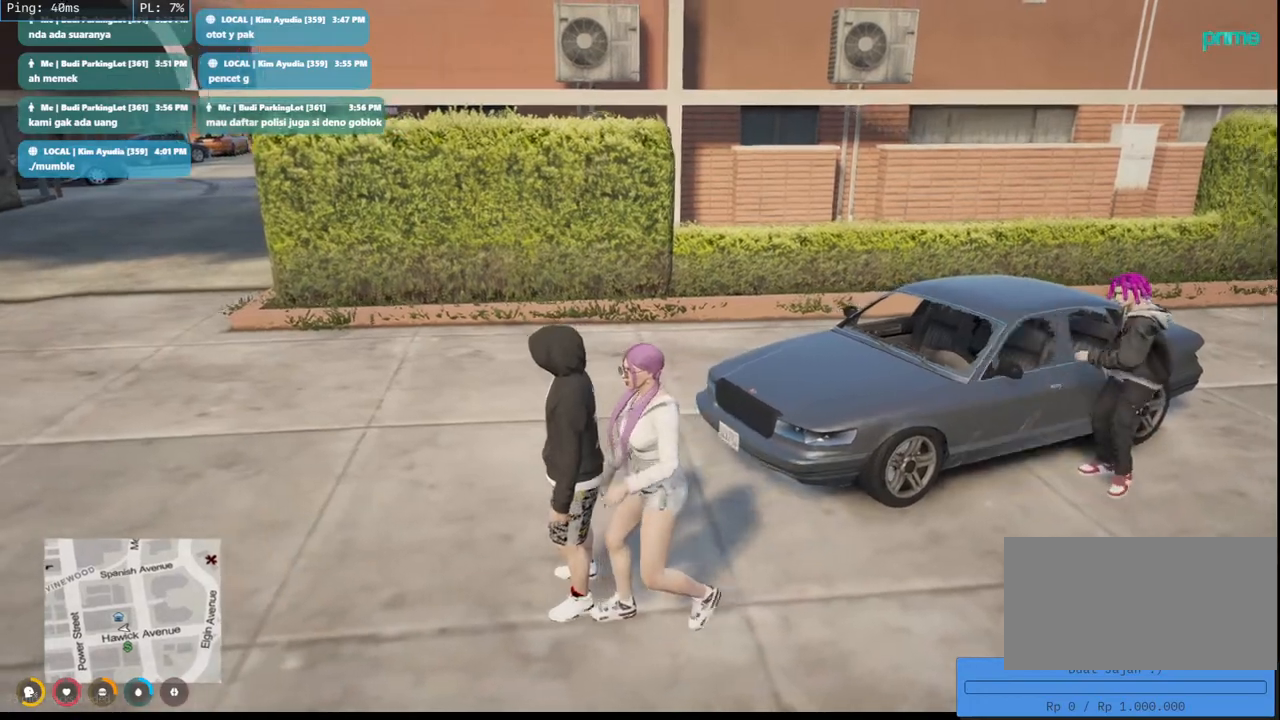
{"keys": ["shift"], "mouse": ["mb4"], "events": [[250, "s", "up"], [317, "a", "up"]]}
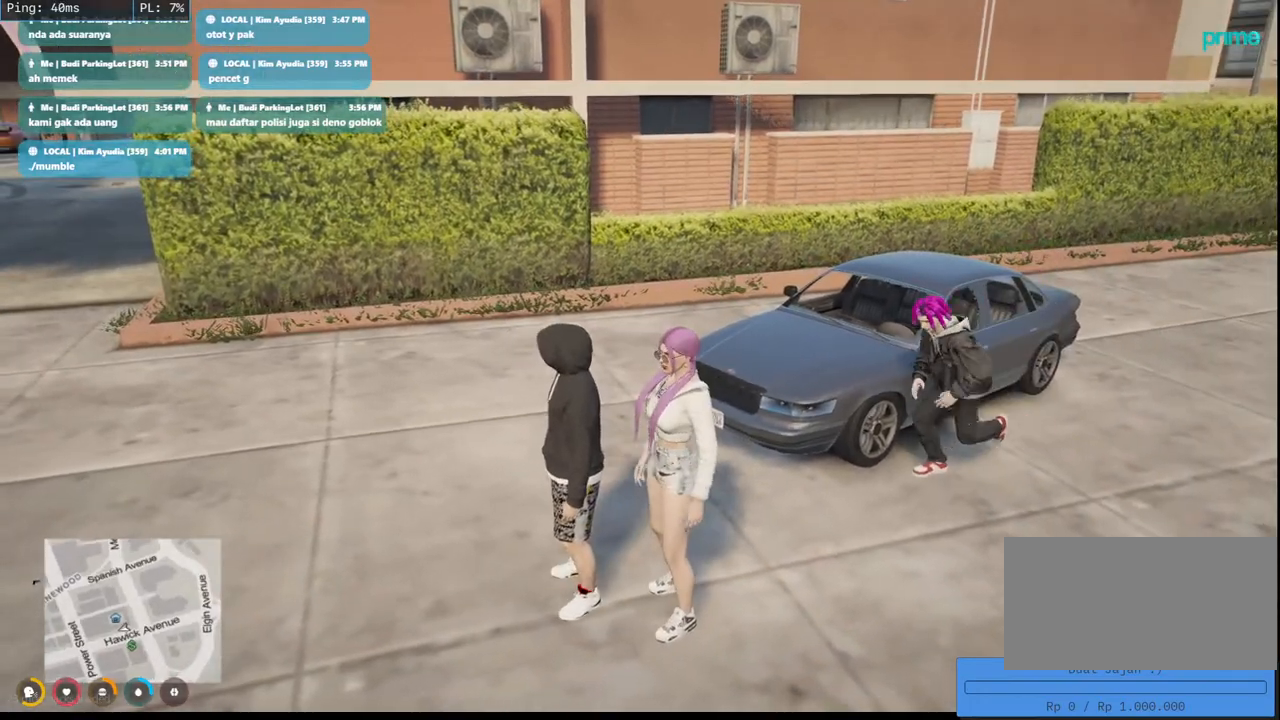
{"keys": ["shift"], "mouse": ["mb4"], "events": []}
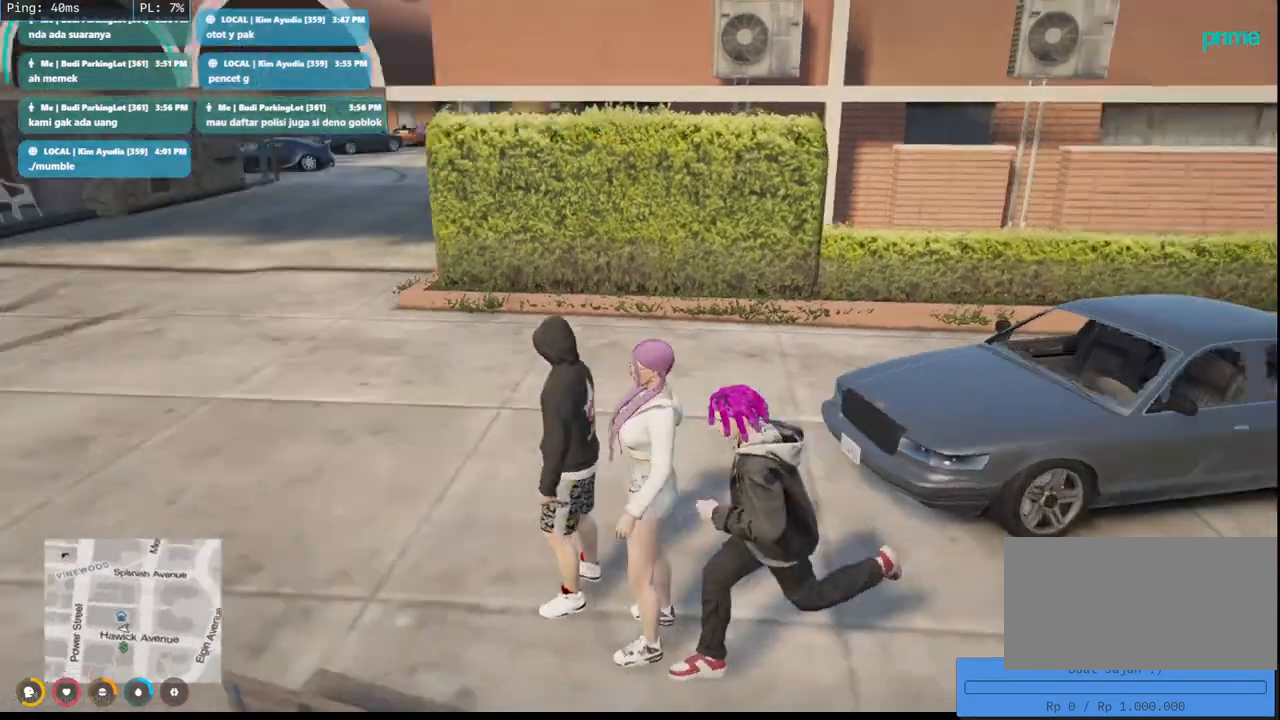
{"keys": ["shift", "w"], "mouse": ["mb4"], "events": [[250, "w", "down"]]}
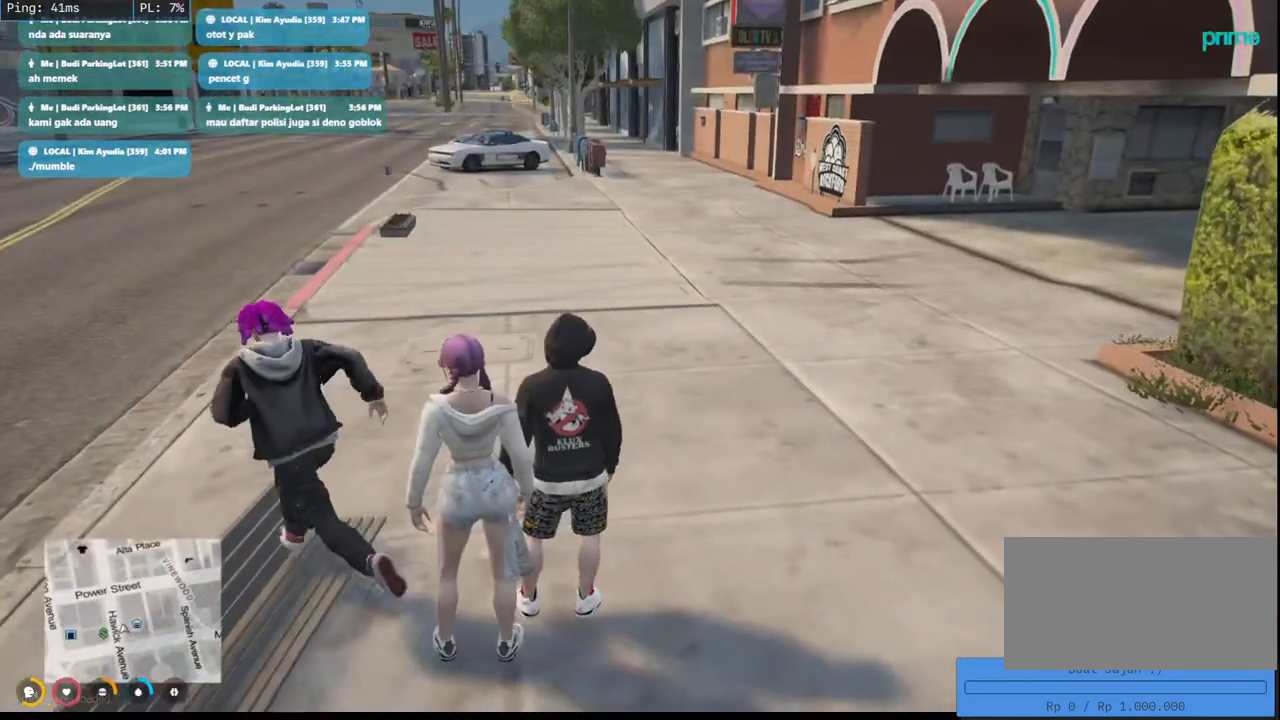
{"keys": ["d", "shift", "w"], "mouse": ["mb4"], "events": [[50, "d", "down"]]}
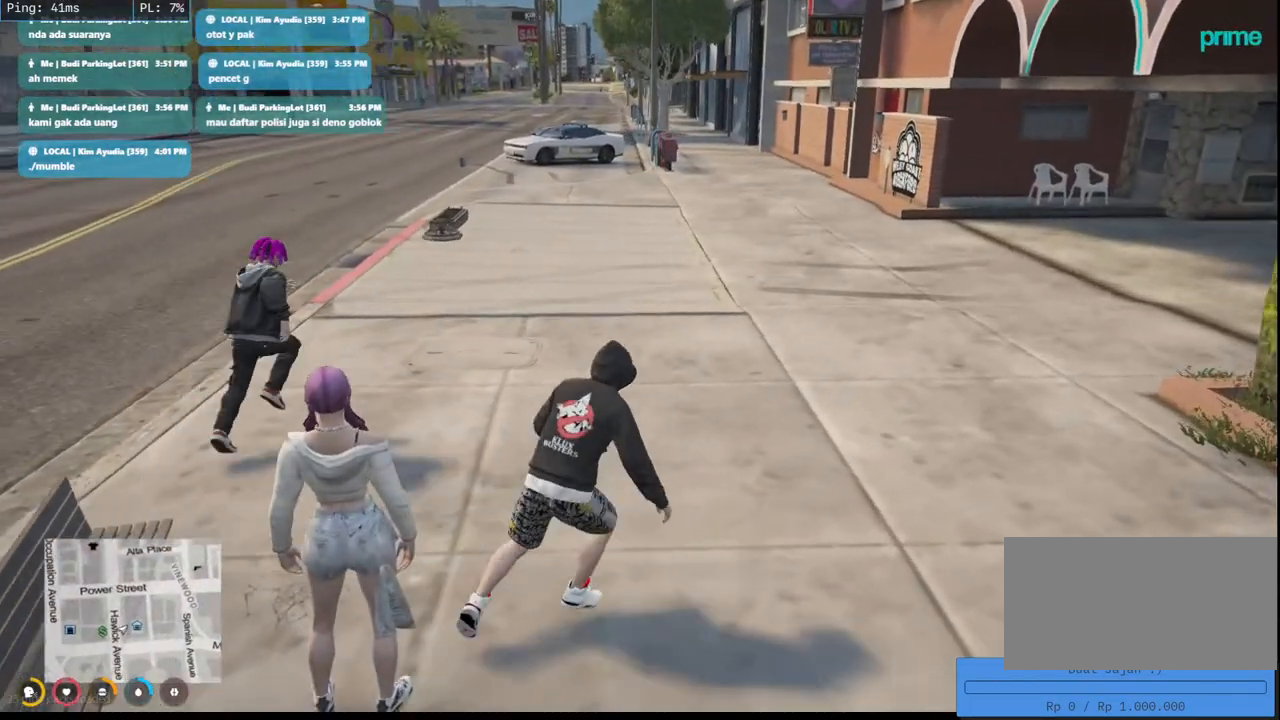
{"keys": ["d", "shift", "w"], "mouse": [], "events": [[67, "d", "up"], [233, "mouse_mb4", "up"], [400, "d", "down"]]}
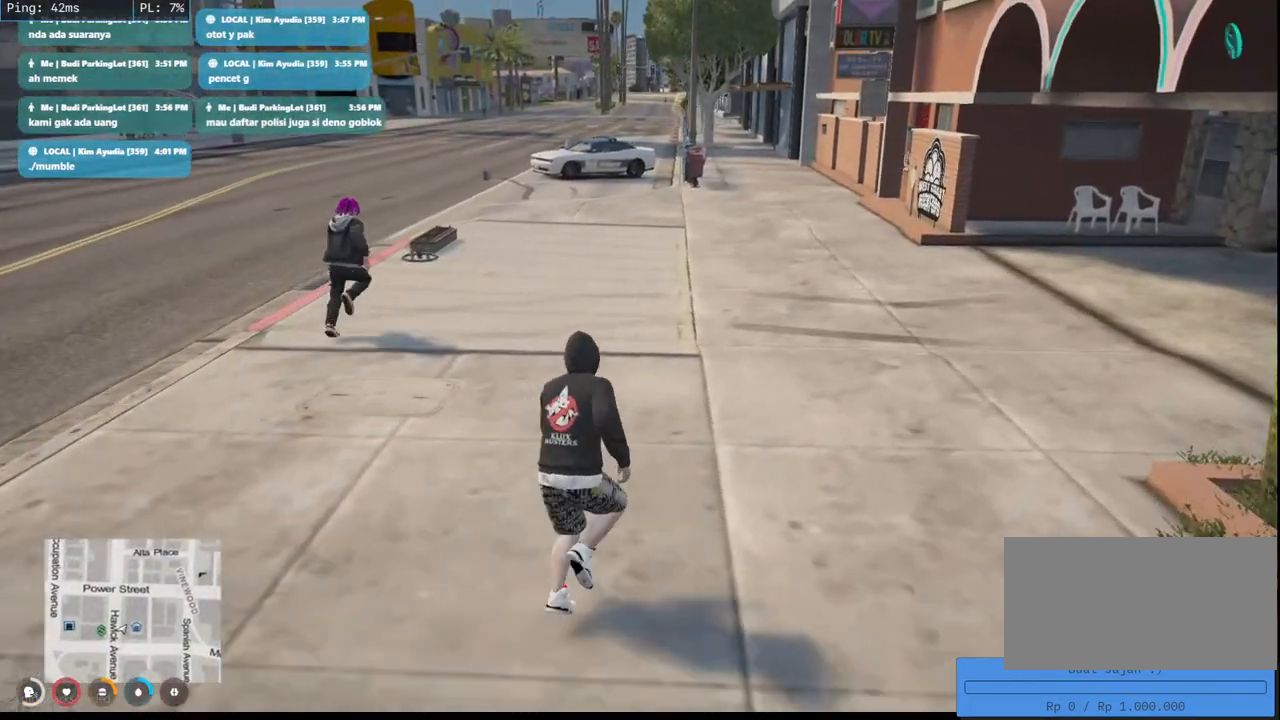
{"keys": ["a", "shift", "w"], "mouse": [], "events": [[233, "d", "up"], [250, "space", "down"], [400, "space", "up"], [450, "a", "down"]]}
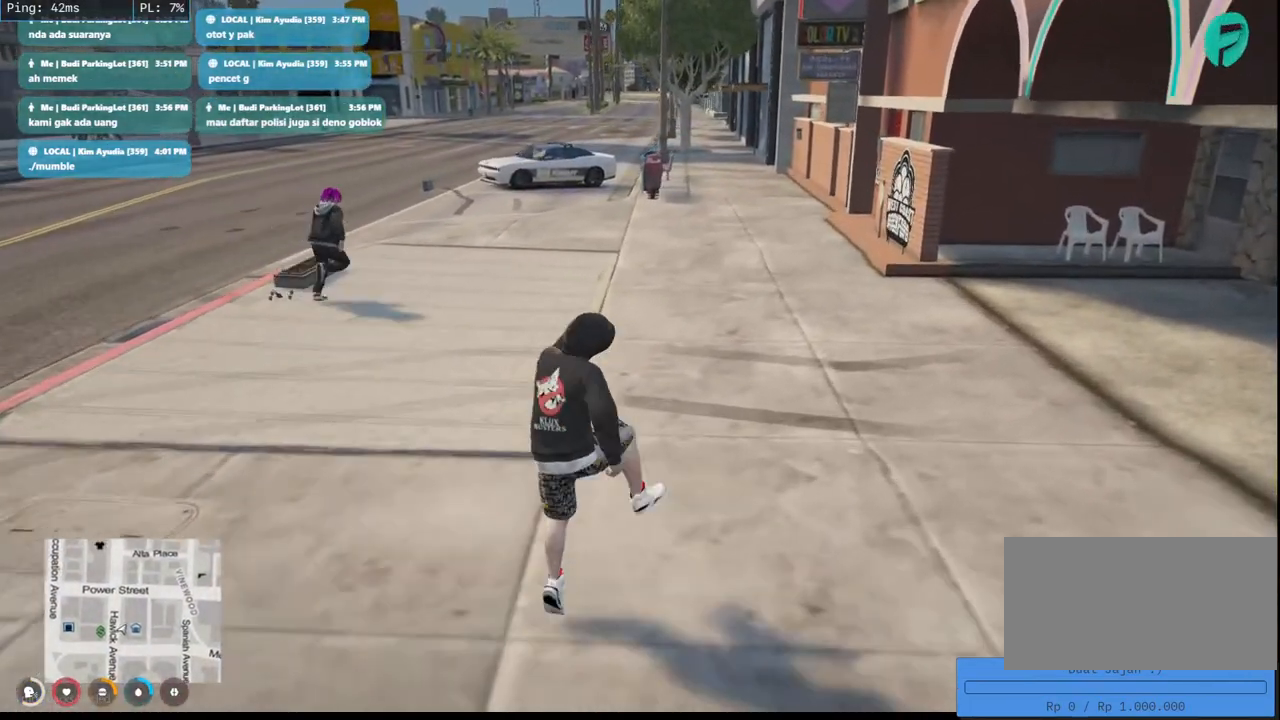
{"keys": ["shift", "w"], "mouse": [], "events": [[283, "a", "up"]]}
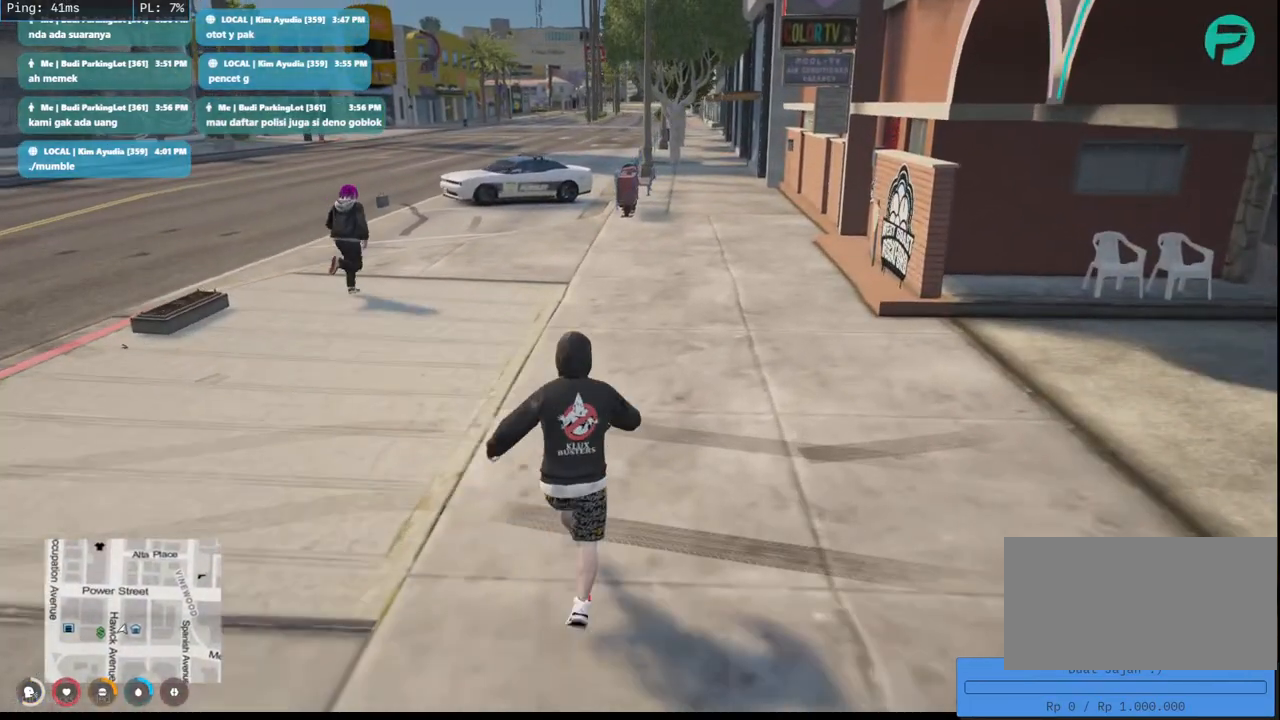
{"keys": ["w"], "mouse": [], "events": [[333, "shift", "up"]]}
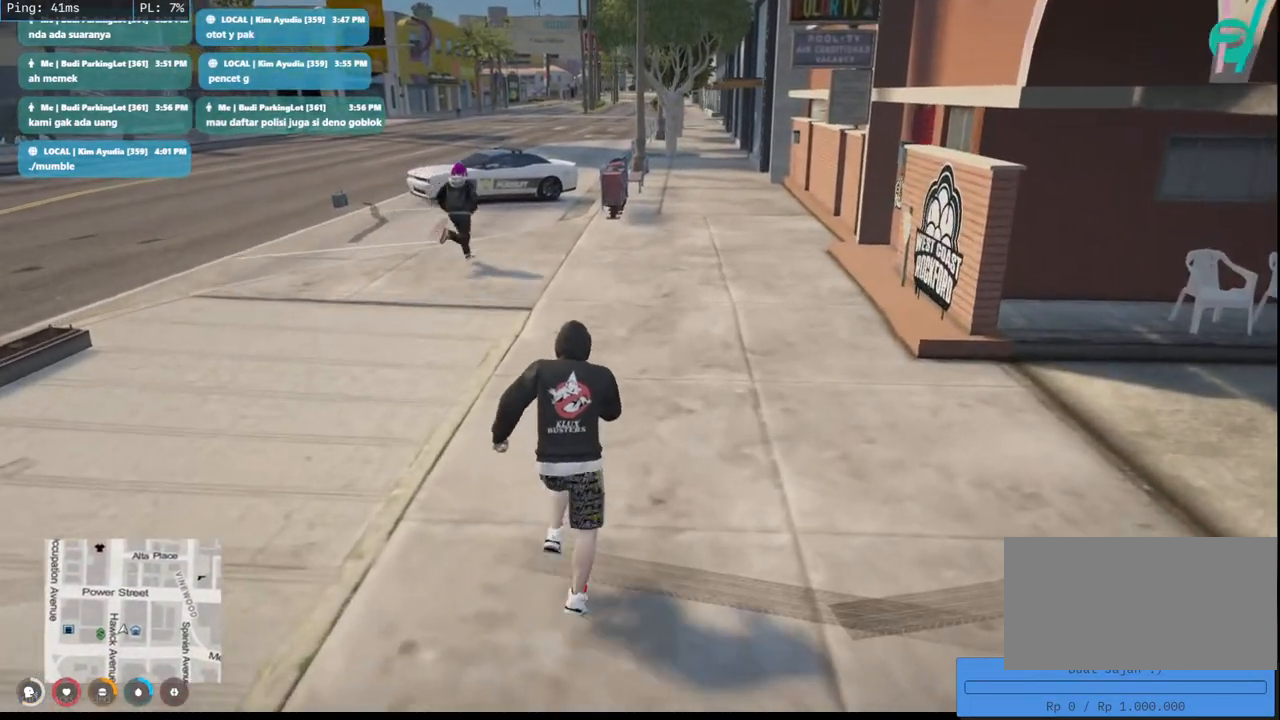
{"keys": ["w"], "mouse": [], "events": []}
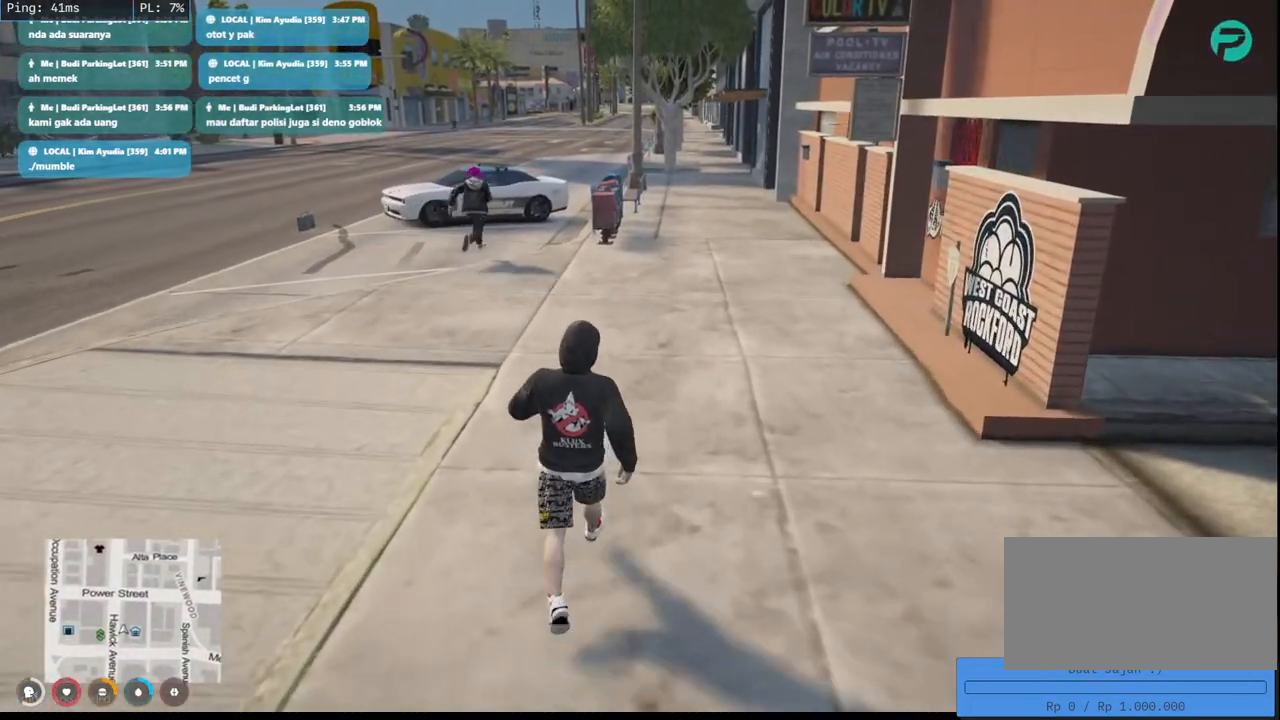
{"keys": [], "mouse": [], "events": [[233, "w", "up"]]}
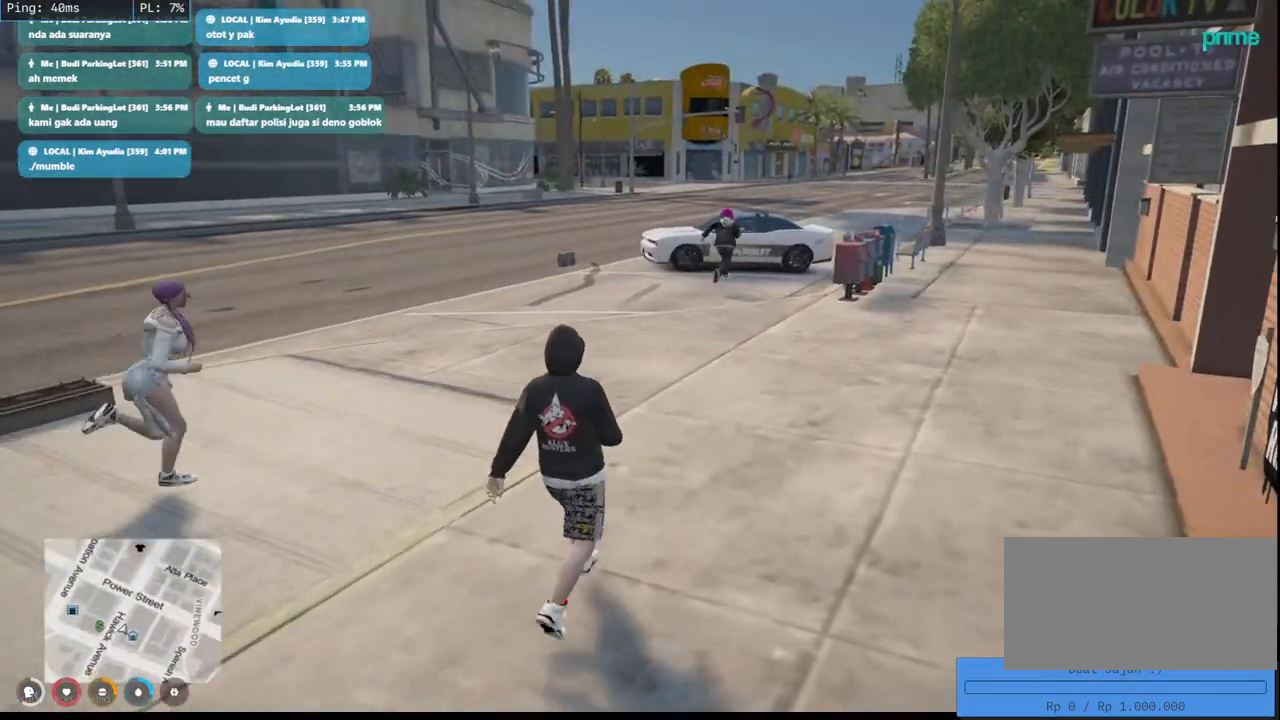
{"keys": ["d", "s"], "mouse": [], "events": [[67, "s", "down"], [300, "d", "down"]]}
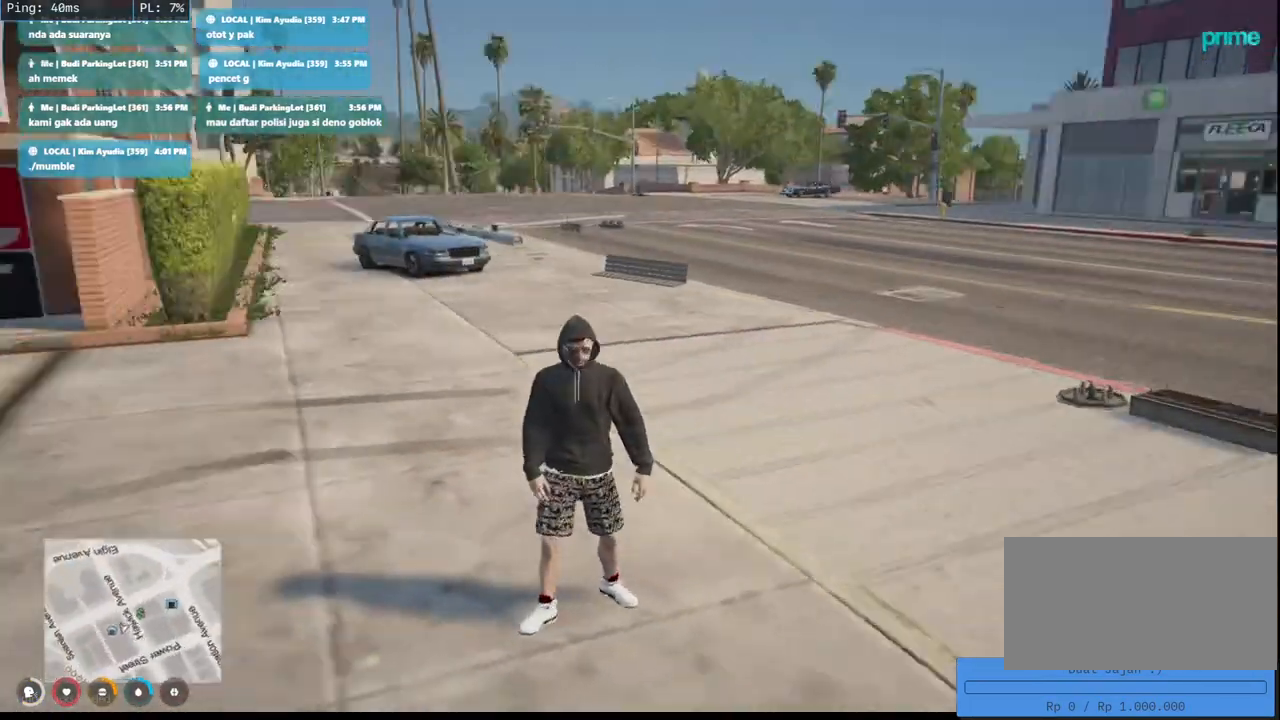
{"keys": ["d", "shift", "w"], "mouse": [], "events": [[83, "s", "up"], [283, "w", "down"], [300, "shift", "down"]]}
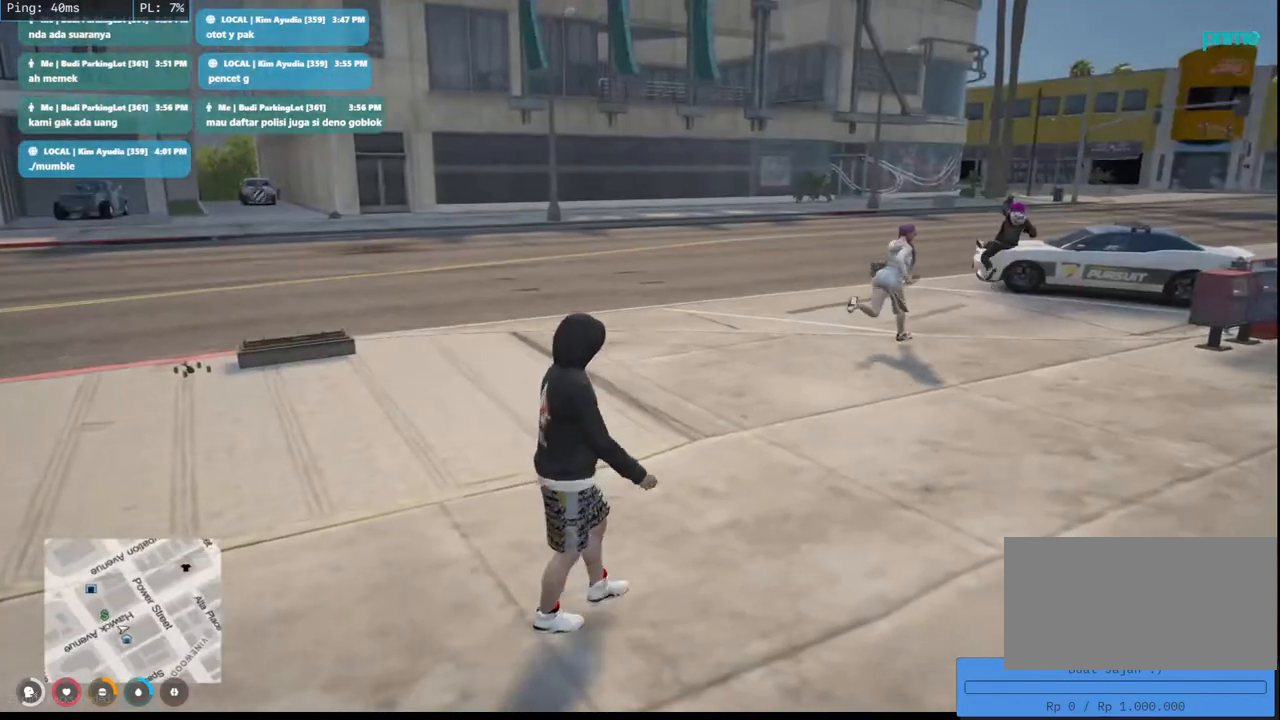
{"keys": ["shift", "space", "w"], "mouse": [], "events": [[83, "d", "up"], [417, "space", "down"]]}
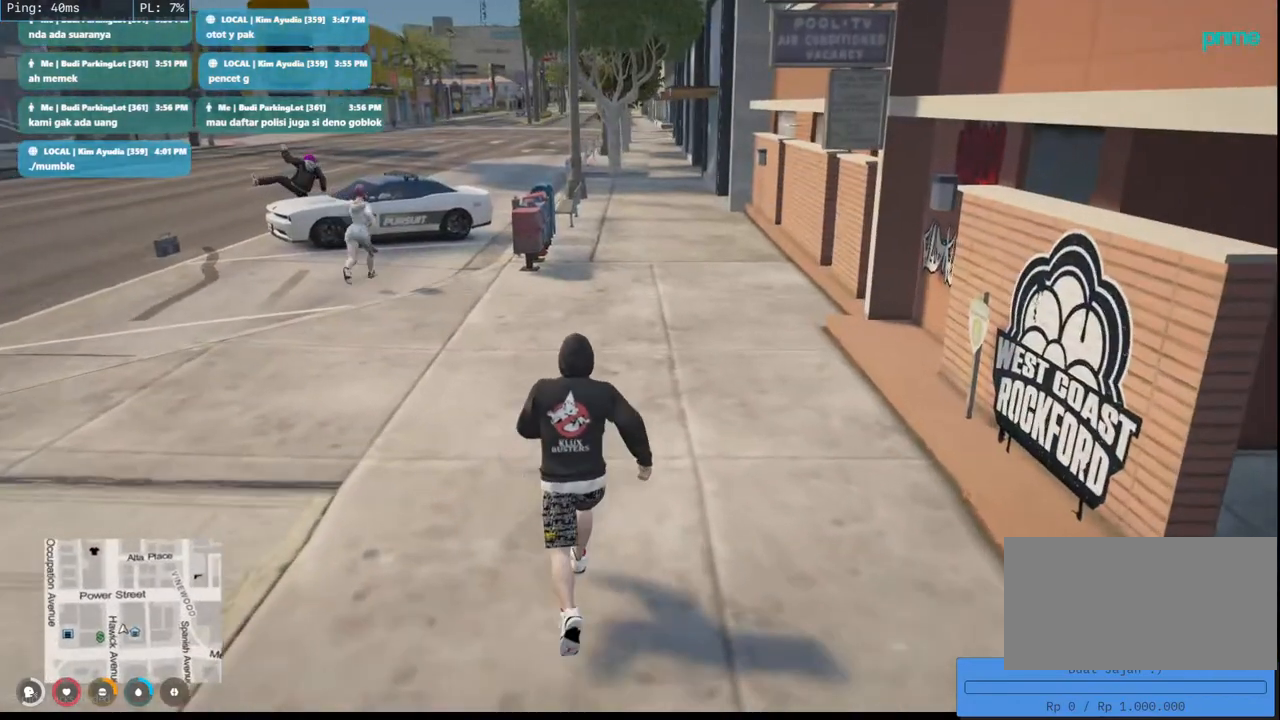
{"keys": ["shift", "w"], "mouse": []}
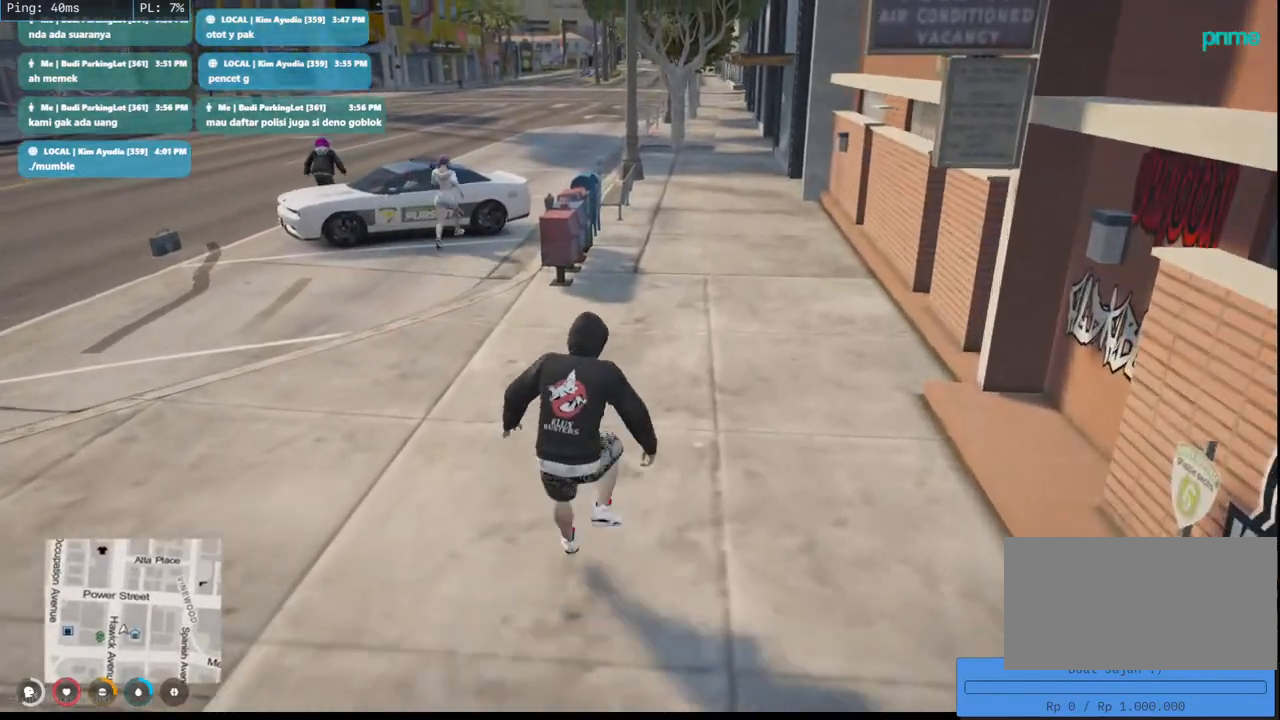
{"keys": ["a", "shift", "w"], "mouse": [], "events": [[383, "a", "down"]]}
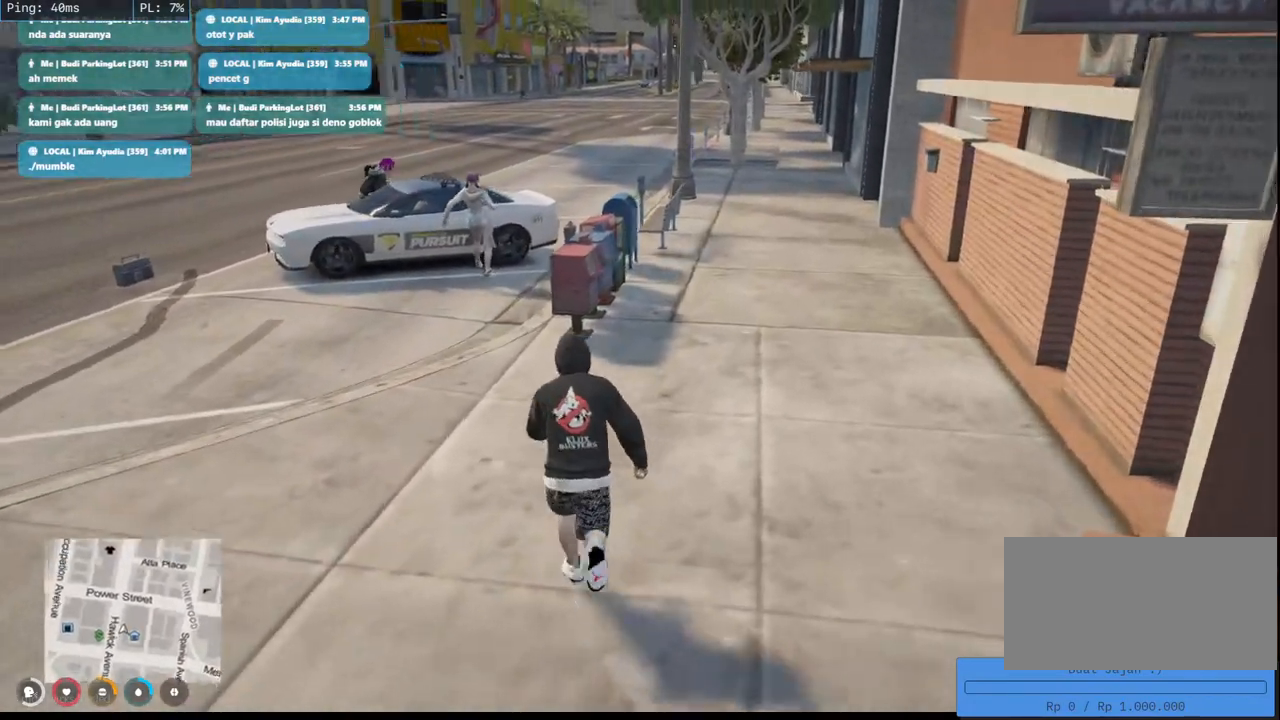
{"keys": ["shift", "w"], "mouse": [], "events": [[167, "a", "up"]]}
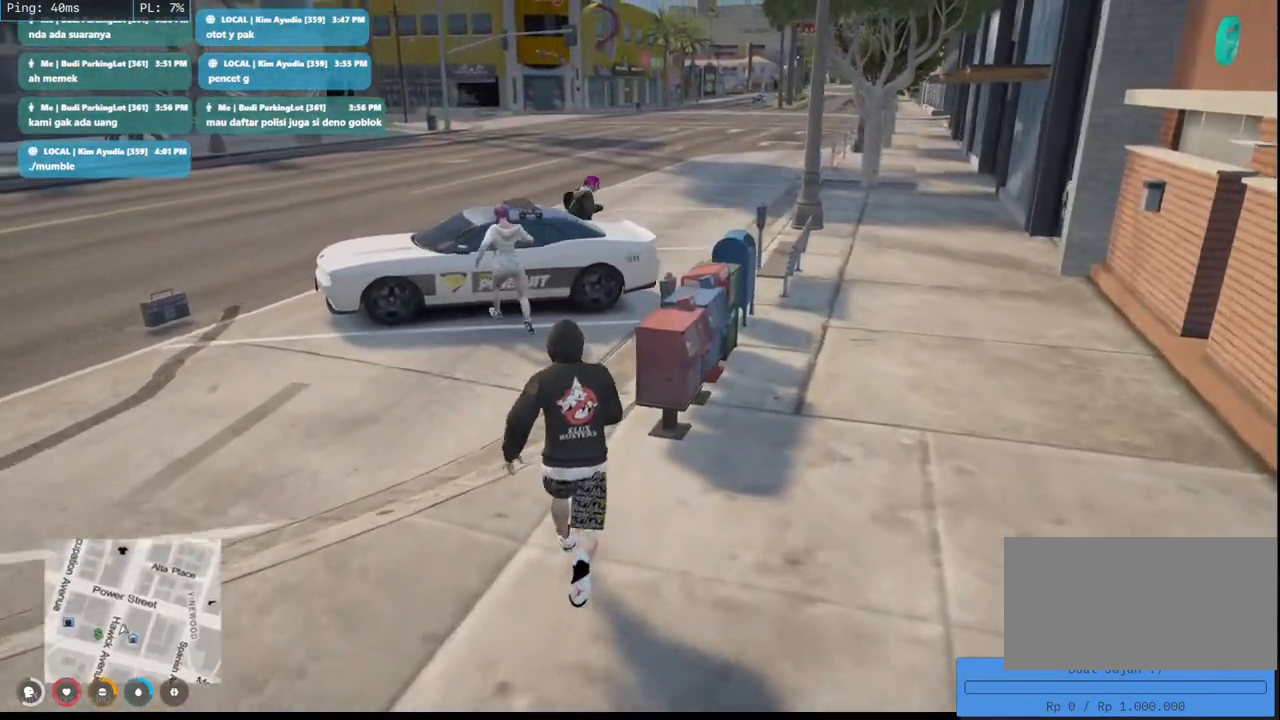
{"keys": ["shift"], "mouse": [], "events": [[417, "w", "up"]]}
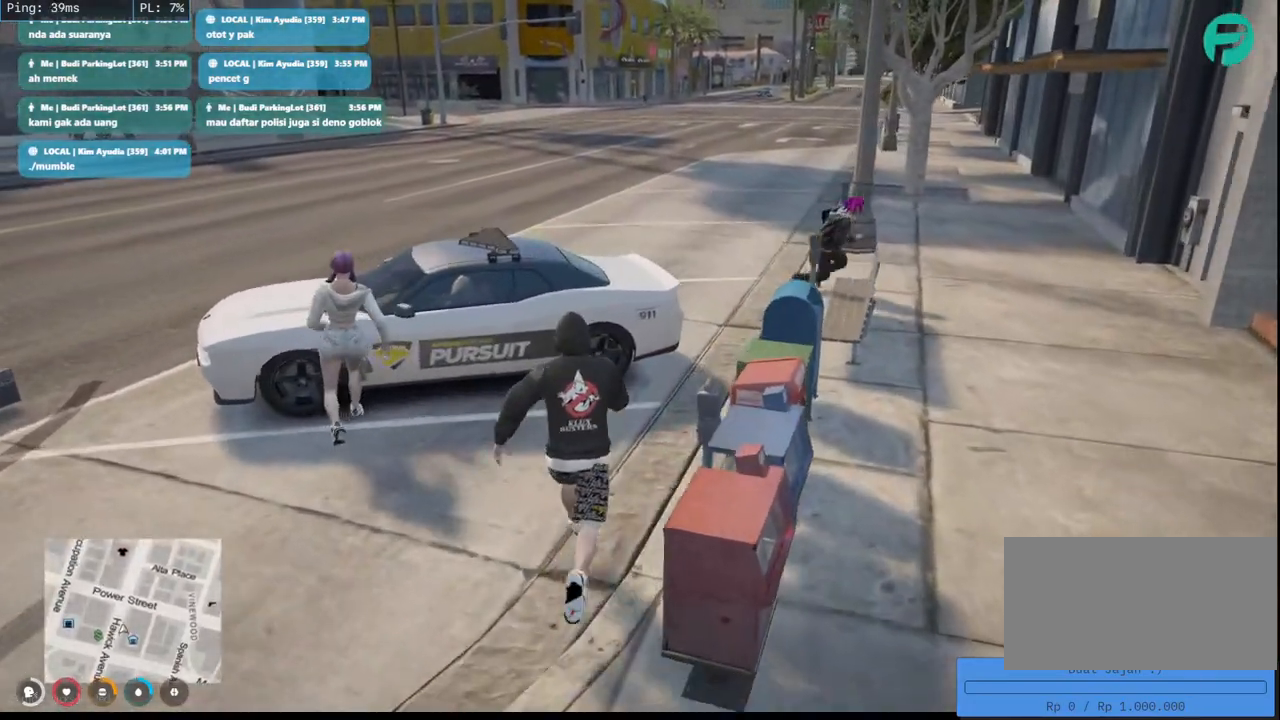
{"keys": ["shift"], "mouse": [], "events": []}
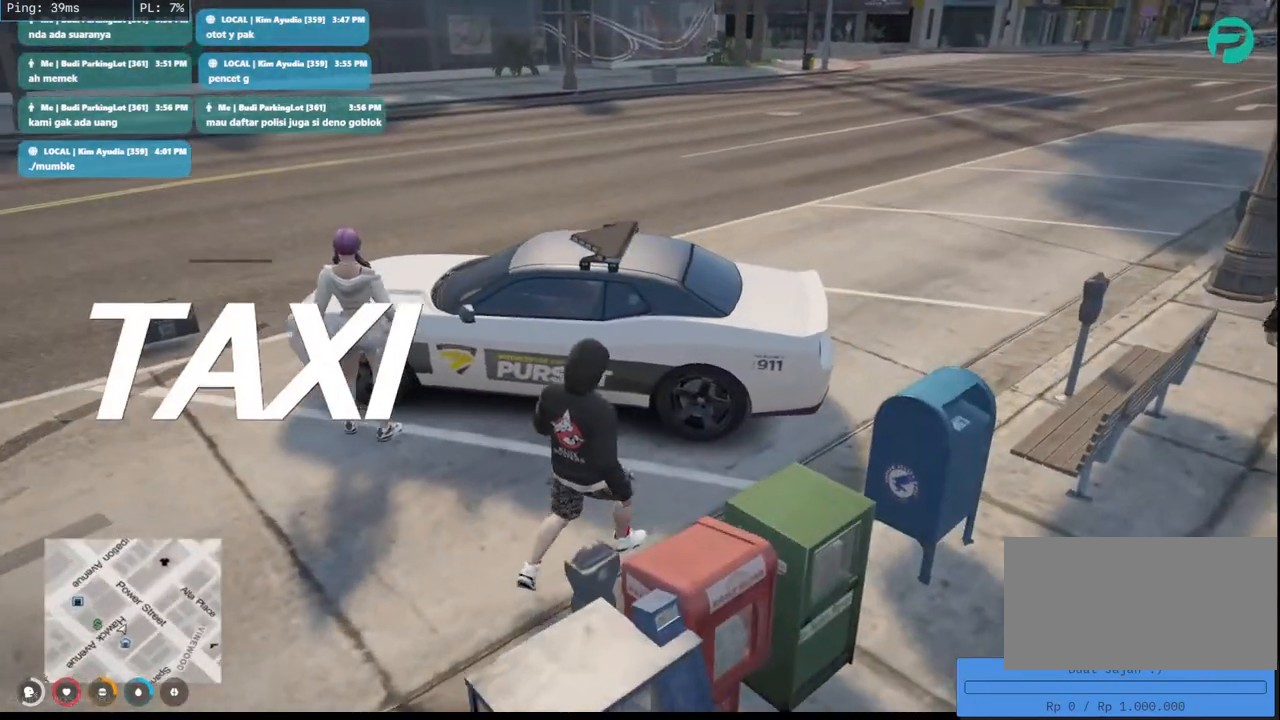
{"keys": ["shift"], "mouse": [], "events": []}
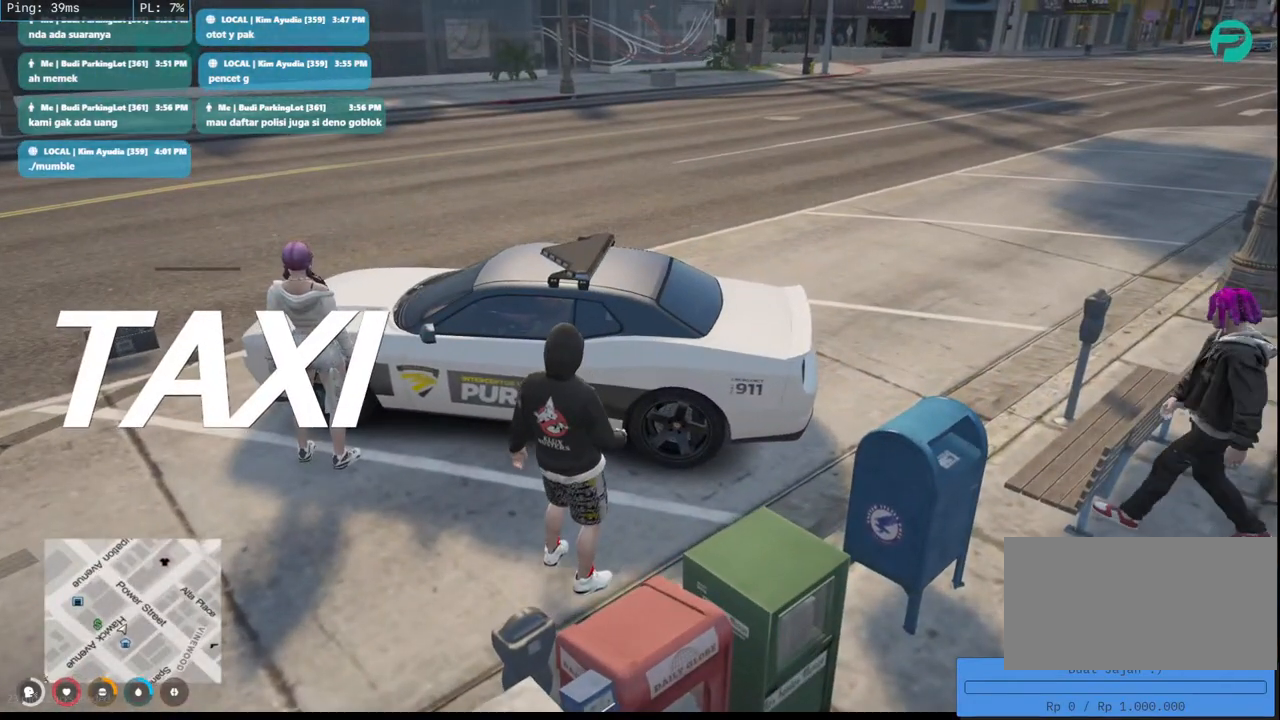
{"keys": ["shift"], "mouse": [], "events": []}
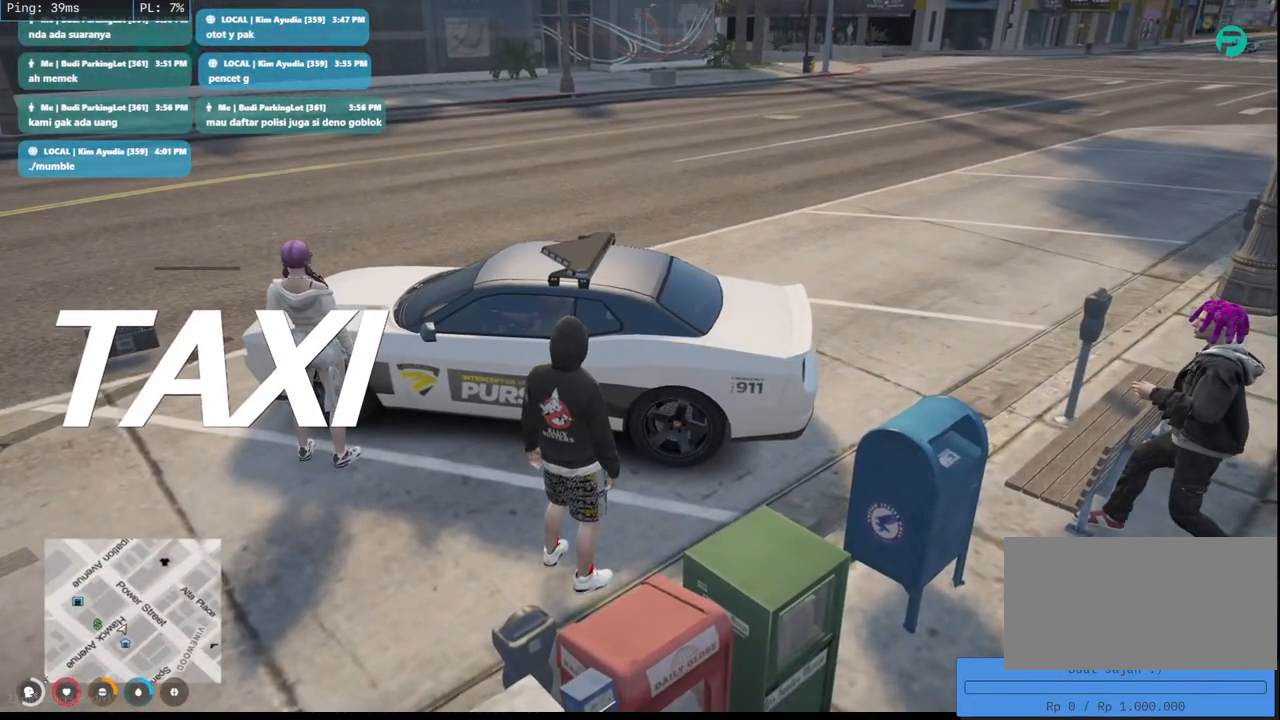
{"keys": ["d", "shift"], "mouse": [], "events": [[200, "d", "down"]]}
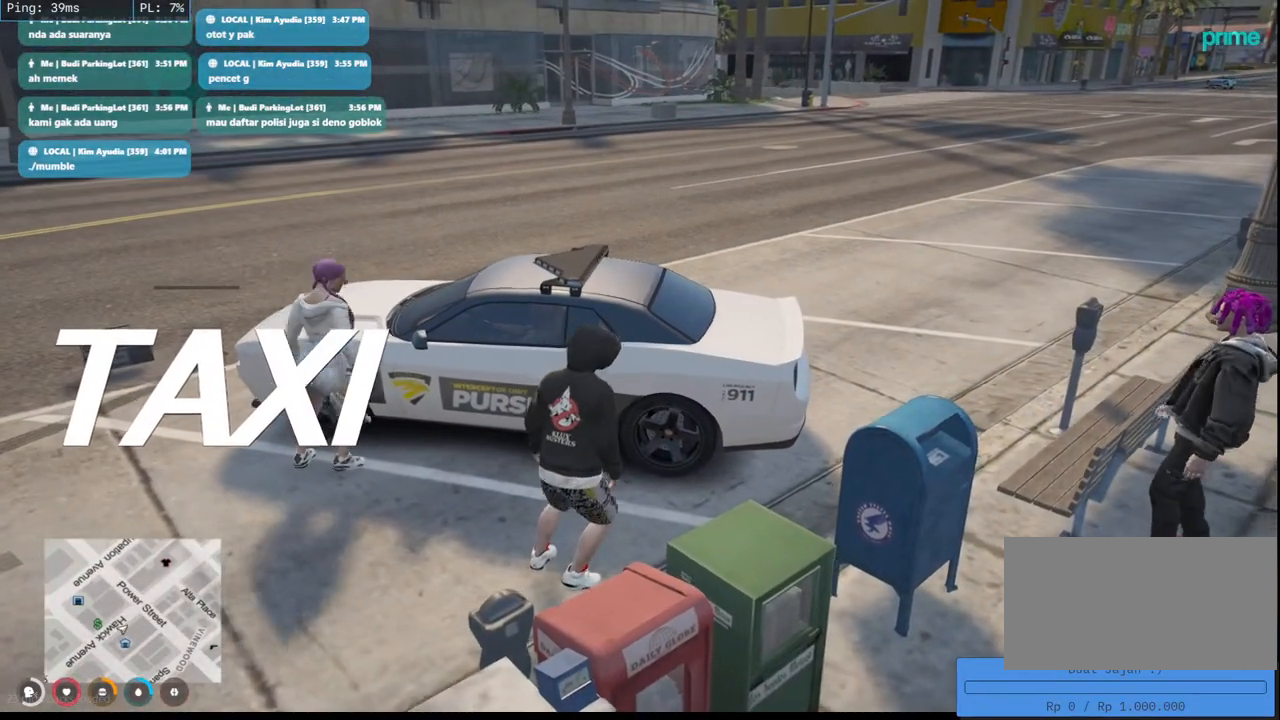
{"keys": ["shift", "w"], "mouse": [], "events": [[283, "w", "down"], [433, "d", "up"]]}
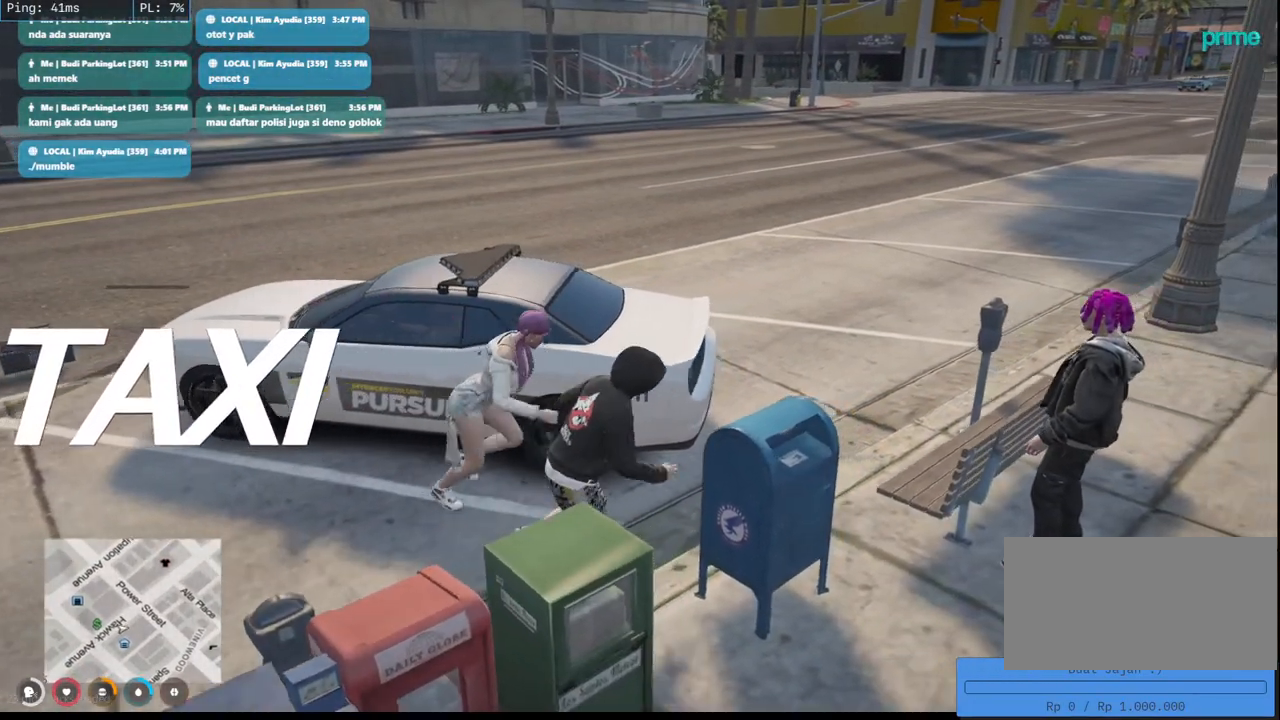
{"keys": ["shift", "w"], "mouse": [], "events": [[133, "a", "down"], [467, "a", "up"]]}
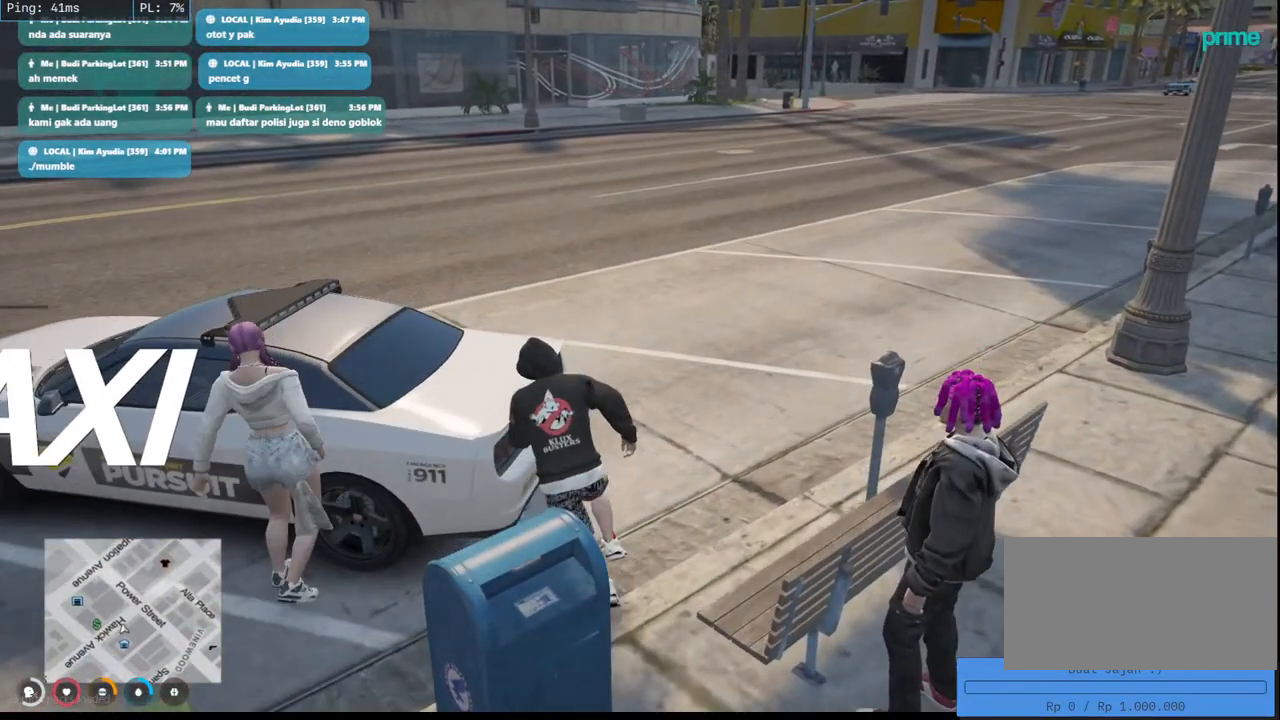
{"keys": ["a", "shift", "w"], "mouse": [], "events": [[17, "w", "up"], [283, "w", "down"], [417, "a", "down"]]}
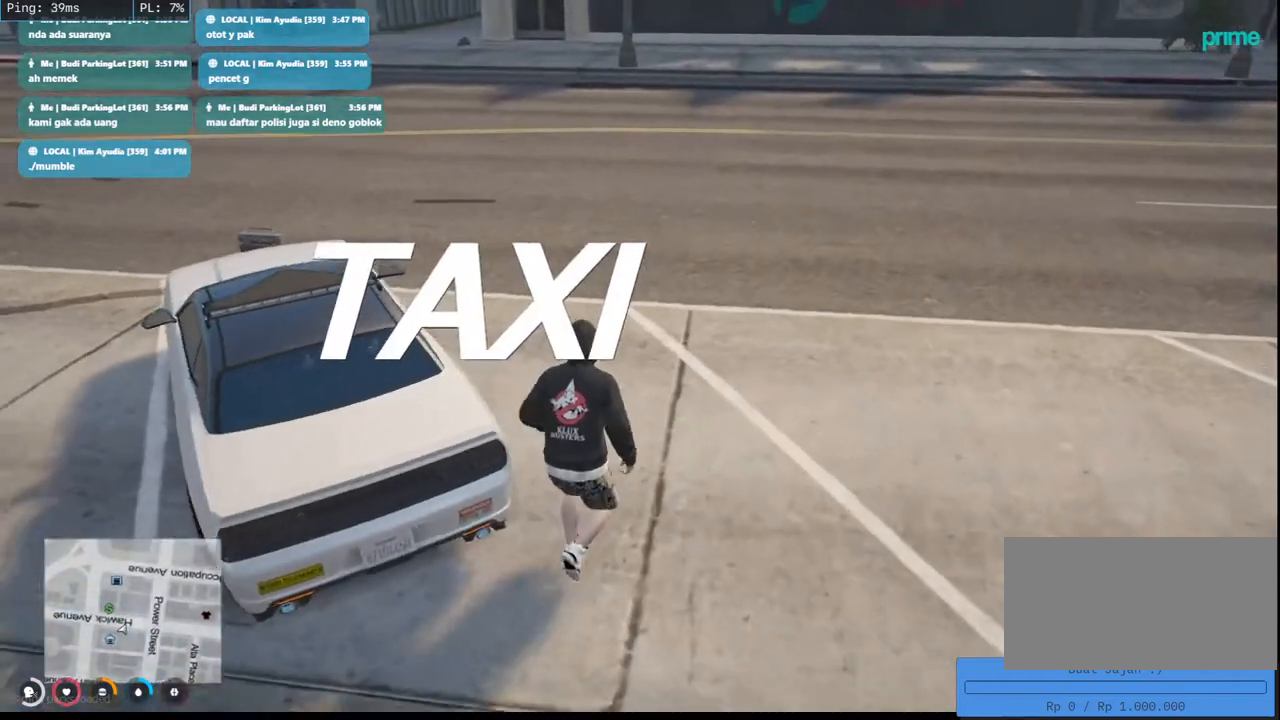
{"keys": ["a", "shift"], "mouse": [], "events": [[500, "w", "up"]]}
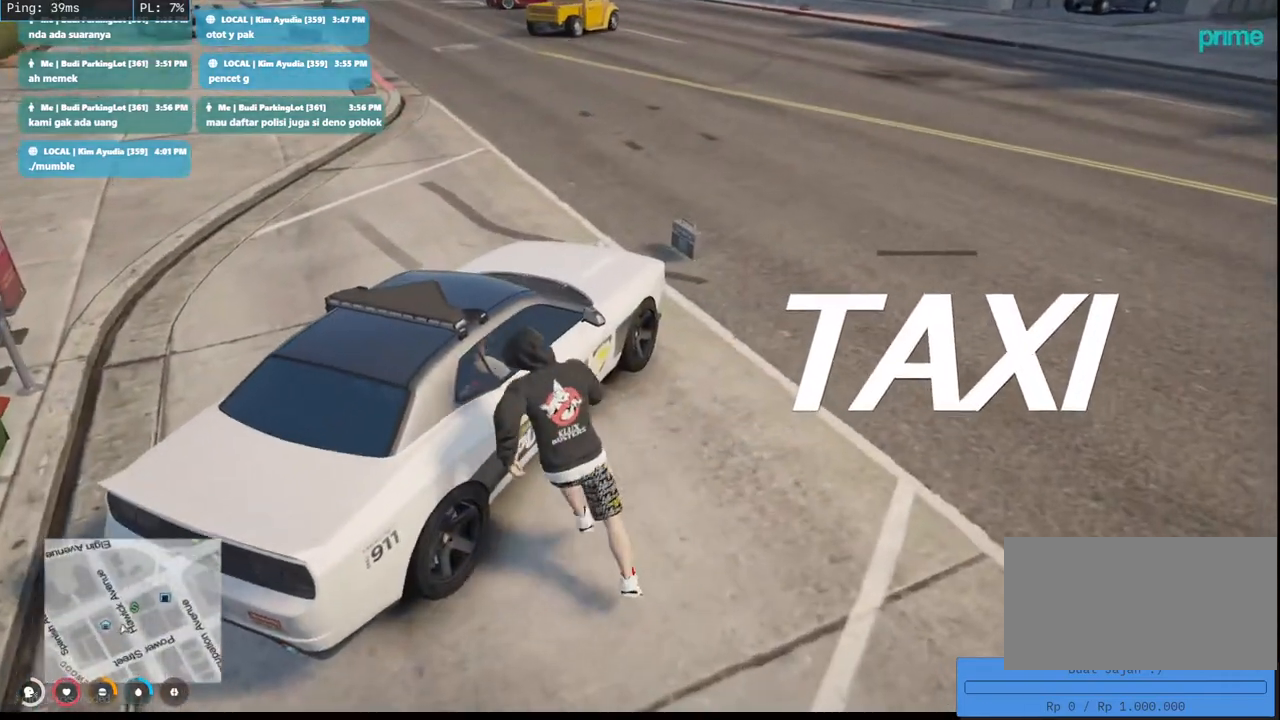
{"keys": [], "mouse": [], "events": [[33, "shift", "up"], [50, "a", "up"]]}